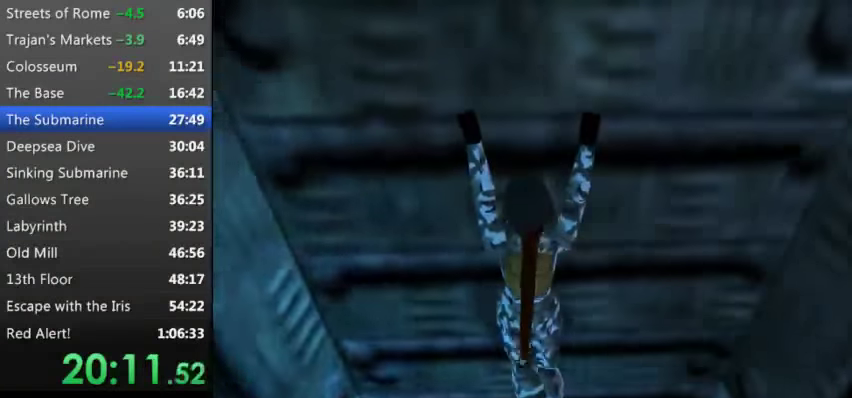
Gameplay with keyboard; each line is a JSON object with the keys held at the frame after it. "events" lists presses ("down") and releases ("up") of "0", "1", "2", "3", "4", "5", "9", "a", "d", "down", "e", "escape", "f", "left", "q", "r", "right", "s", "space", "t", "up", "w", "x", "y" and "z" between this image and that frame as [ms after this image, input, new state], when the widget could be followed in between. No other keys are recorded. Mouse input is not recorded.
{"keys": ["up", "w"], "events": []}
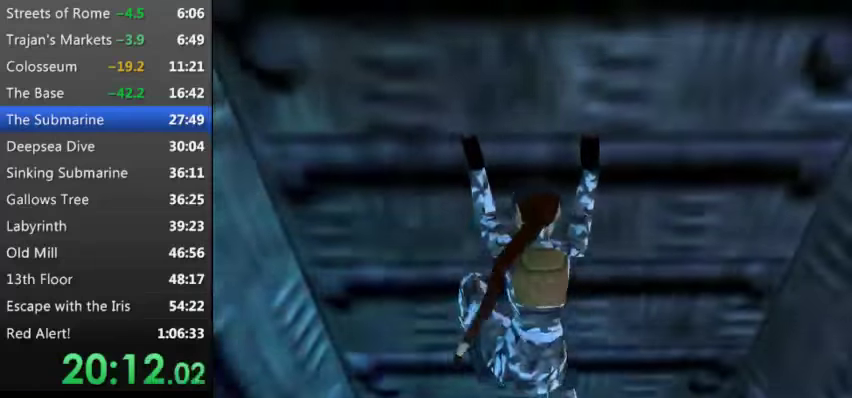
{"keys": ["up", "w"], "events": []}
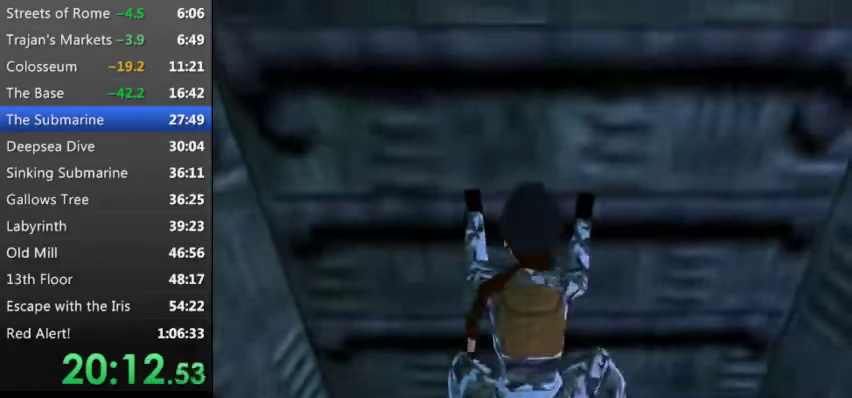
{"keys": ["up", "w"], "events": []}
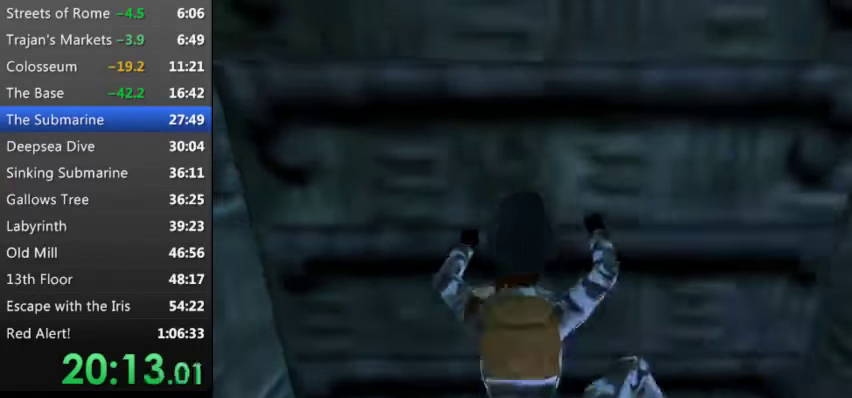
{"keys": ["up", "w"], "events": []}
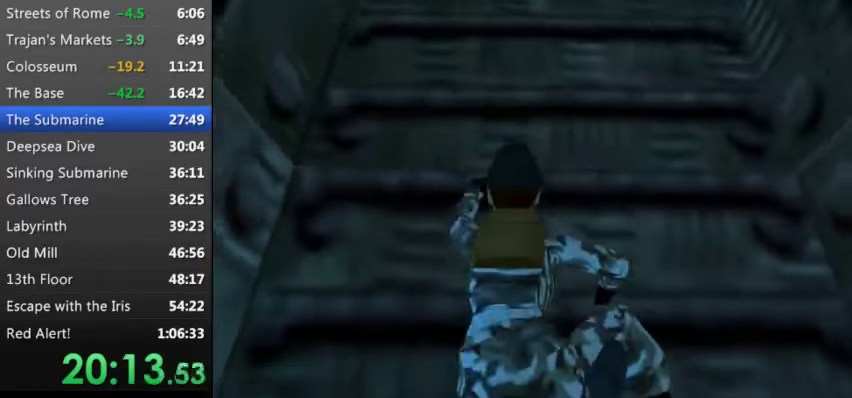
{"keys": ["up", "w"], "events": []}
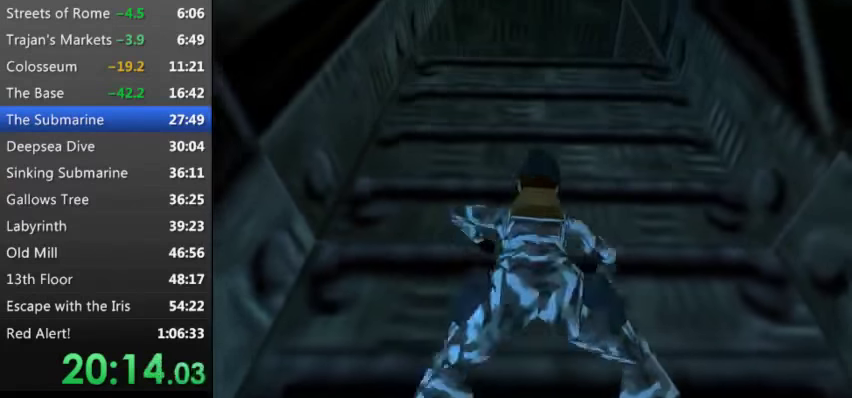
{"keys": ["up", "w"], "events": []}
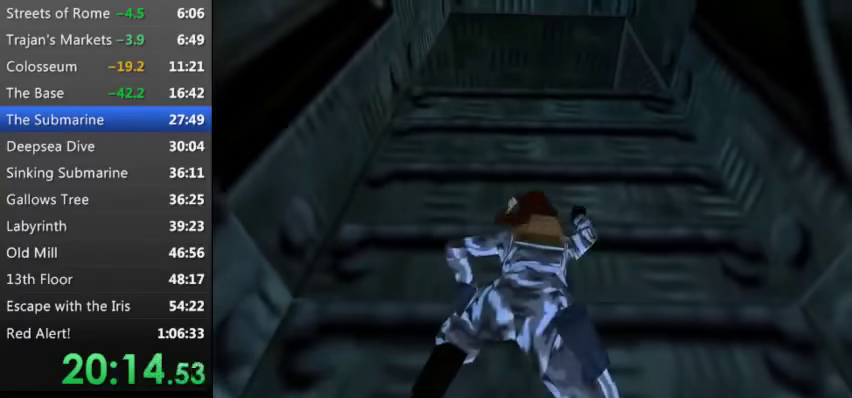
{"keys": ["up", "w"], "events": []}
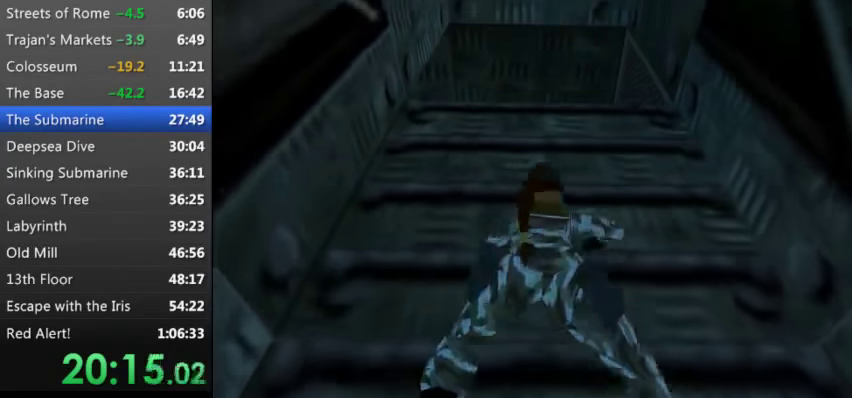
{"keys": ["up", "w"], "events": []}
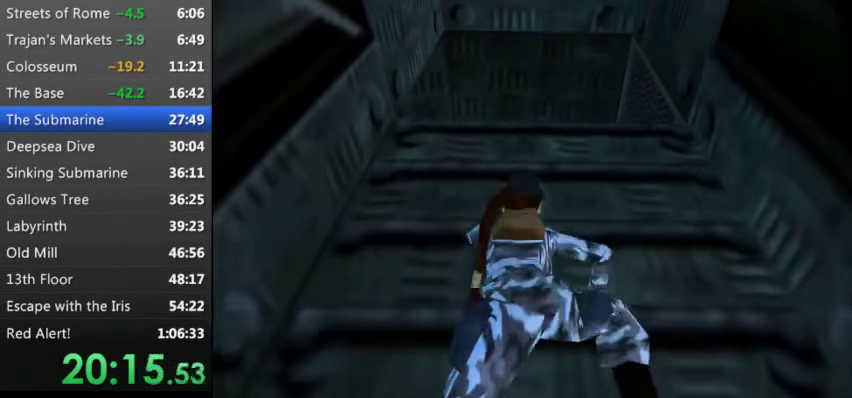
{"keys": ["up", "w"], "events": []}
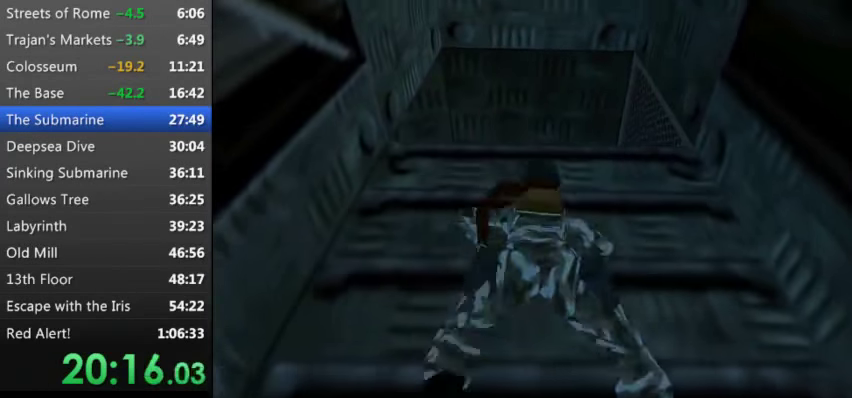
{"keys": ["up", "w"], "events": []}
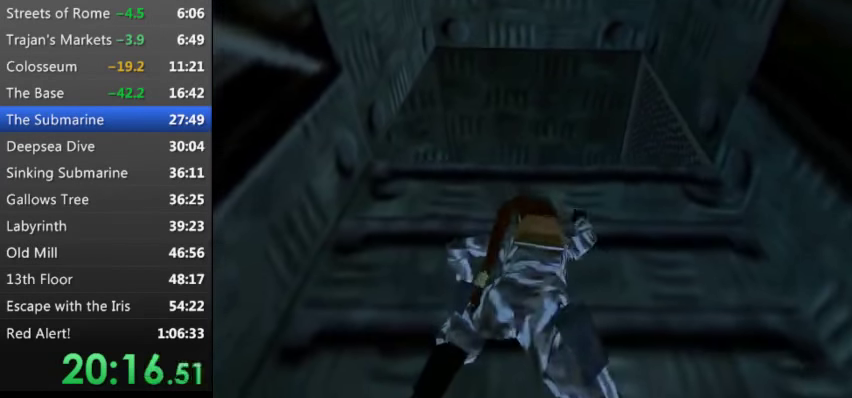
{"keys": ["up", "w"], "events": []}
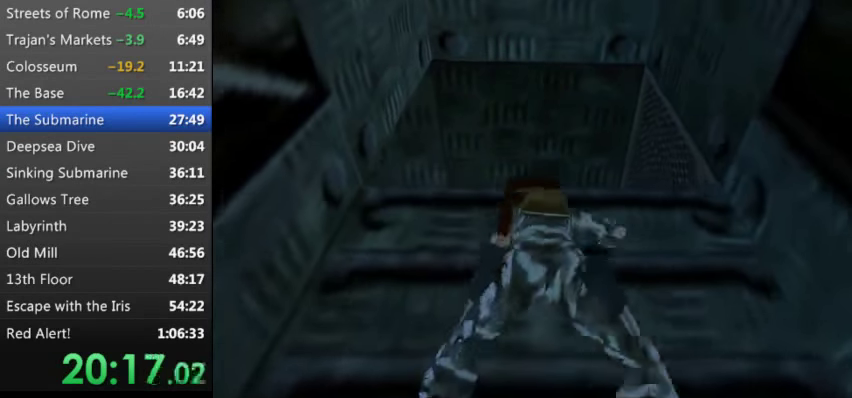
{"keys": ["up", "w"], "events": []}
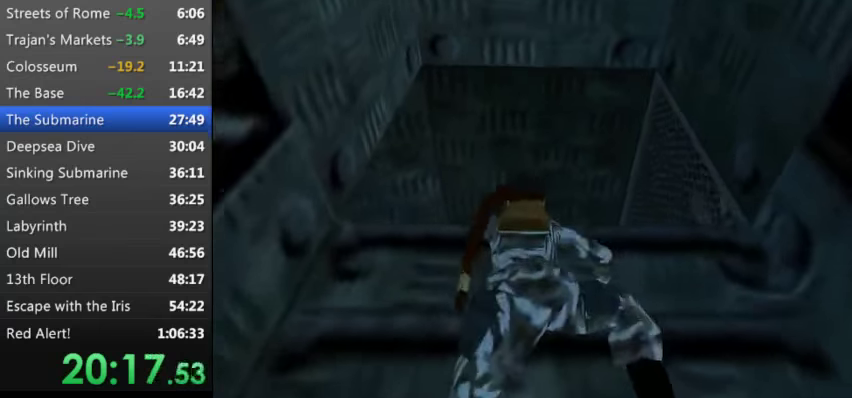
{"keys": ["up", "w"], "events": []}
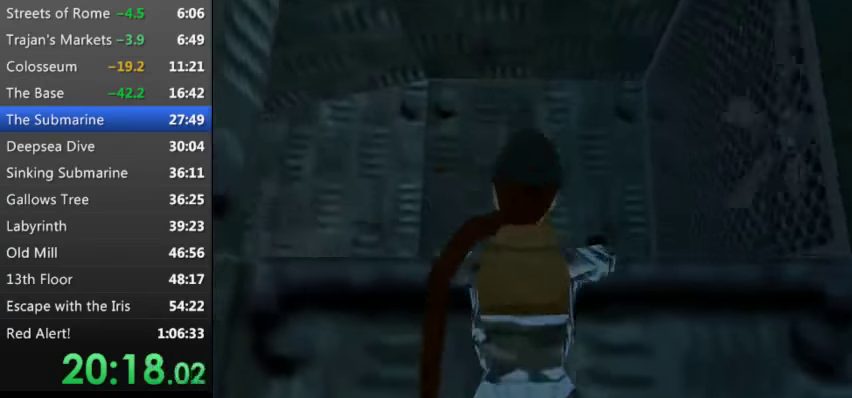
{"keys": ["up", "w"], "events": []}
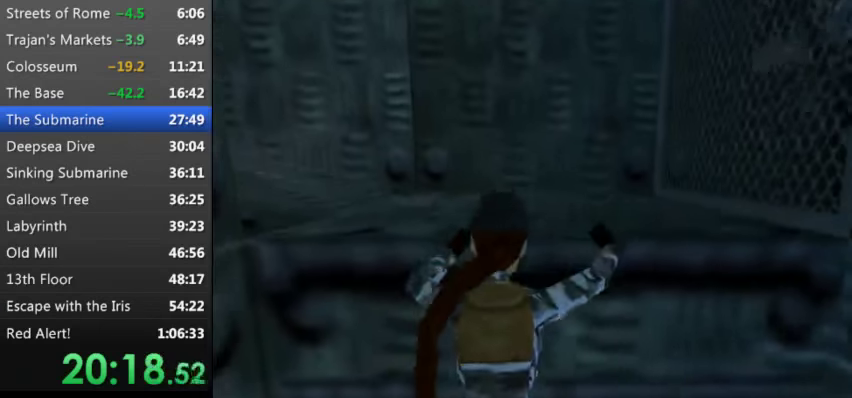
{"keys": ["up", "w"], "events": []}
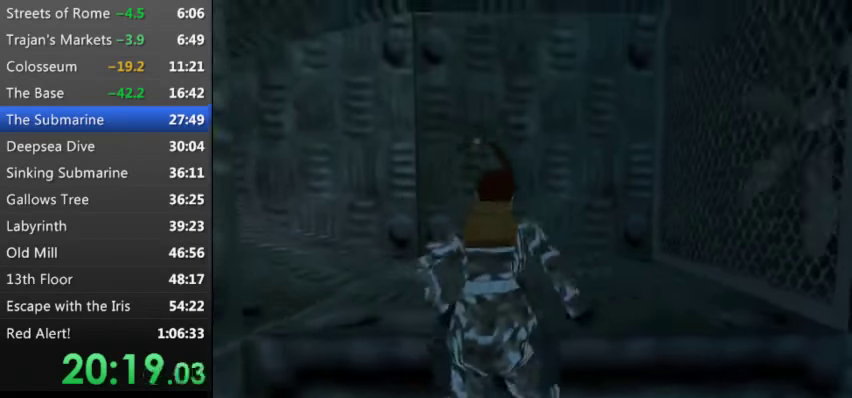
{"keys": [], "events": [[100, "up", "up"], [134, "w", "up"]]}
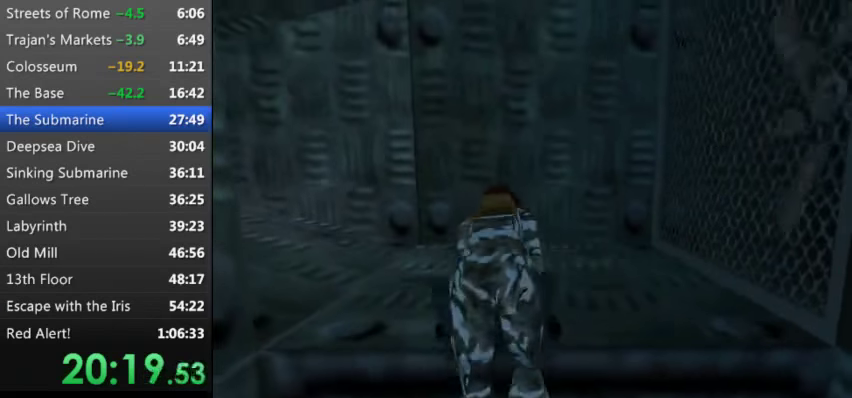
{"keys": ["left"], "events": [[200, "left", "down"]]}
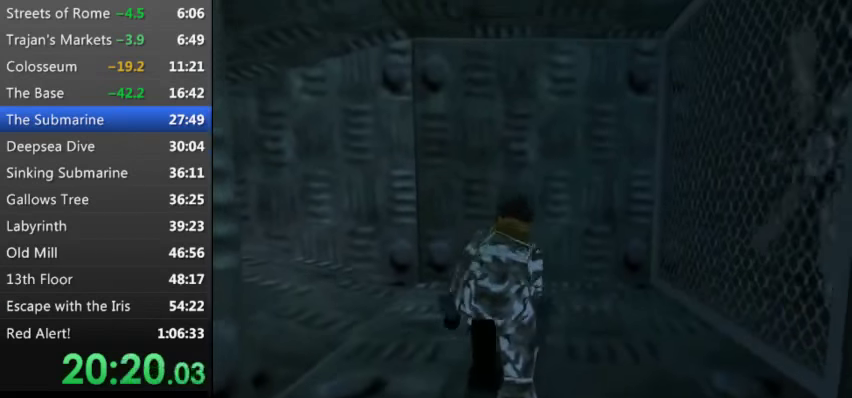
{"keys": ["left"], "events": []}
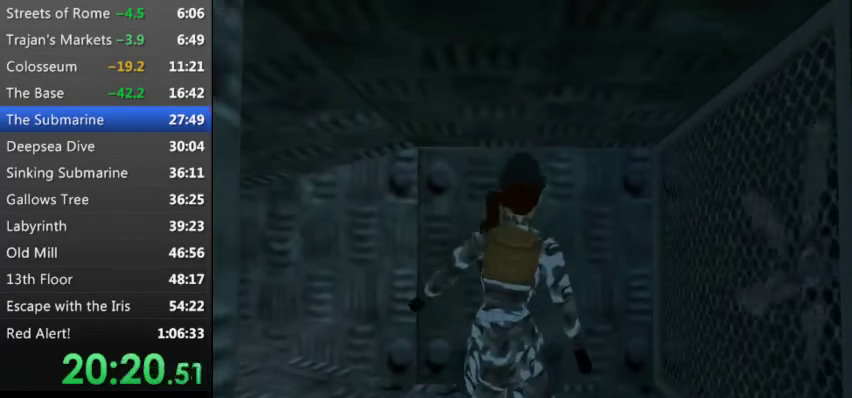
{"keys": ["left"], "events": []}
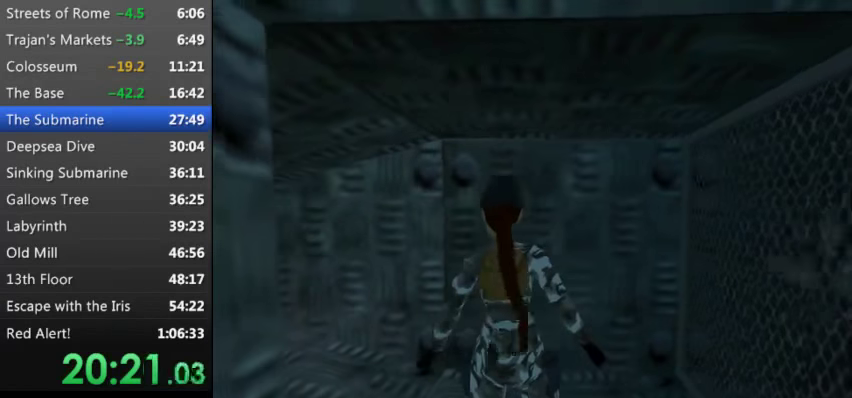
{"keys": ["left", "up"], "events": [[67, "up", "down"]]}
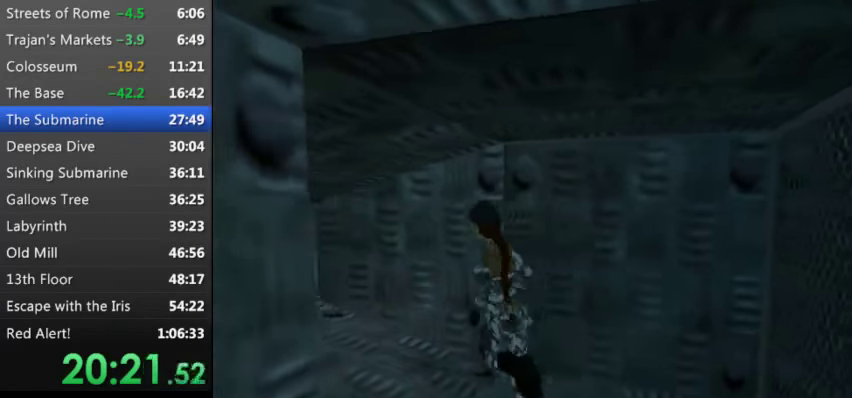
{"keys": ["e", "up"], "events": [[167, "left", "up"], [400, "e", "down"]]}
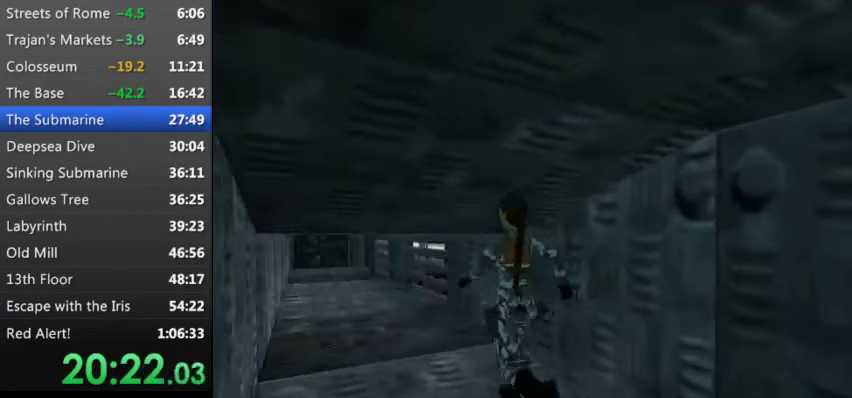
{"keys": ["e", "up"], "events": []}
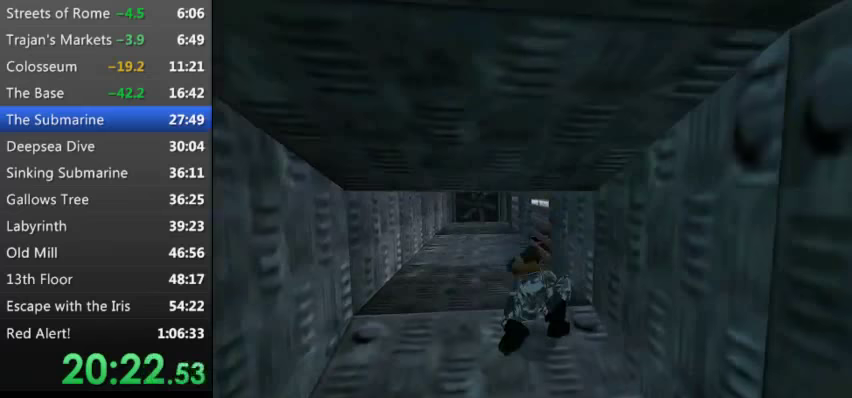
{"keys": ["e", "up"], "events": []}
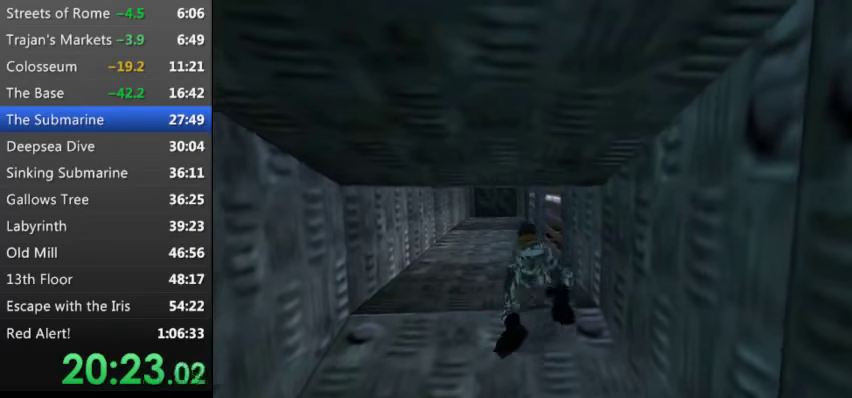
{"keys": ["e", "up"], "events": [[33, "left", "down"], [300, "left", "up"]]}
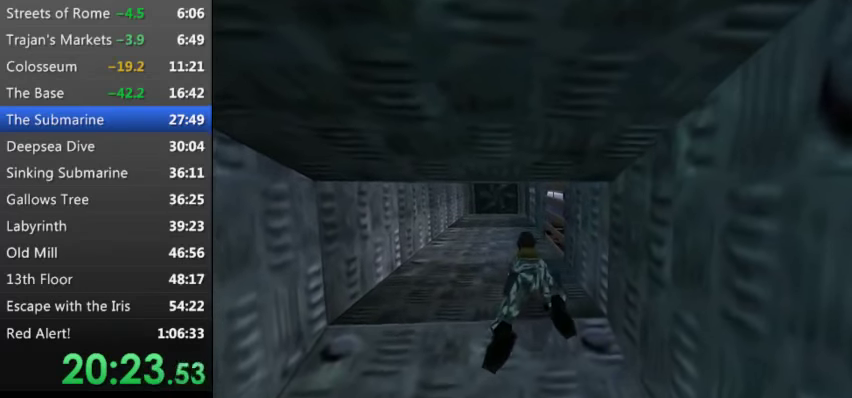
{"keys": ["e", "up"], "events": [[100, "left", "down"], [167, "left", "up"], [333, "left", "down"], [367, "left", "up"], [467, "left", "down"], [500, "left", "up"]]}
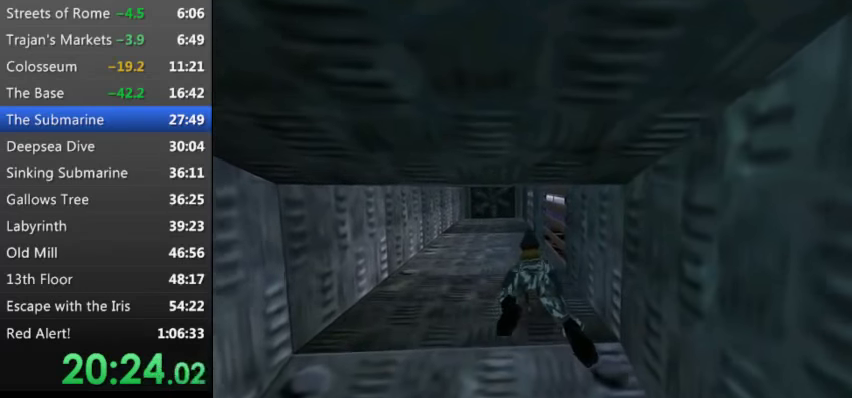
{"keys": ["e", "right", "up"], "events": [[133, "left", "down"], [200, "left", "up"], [300, "right", "down"], [367, "right", "up"], [467, "right", "down"]]}
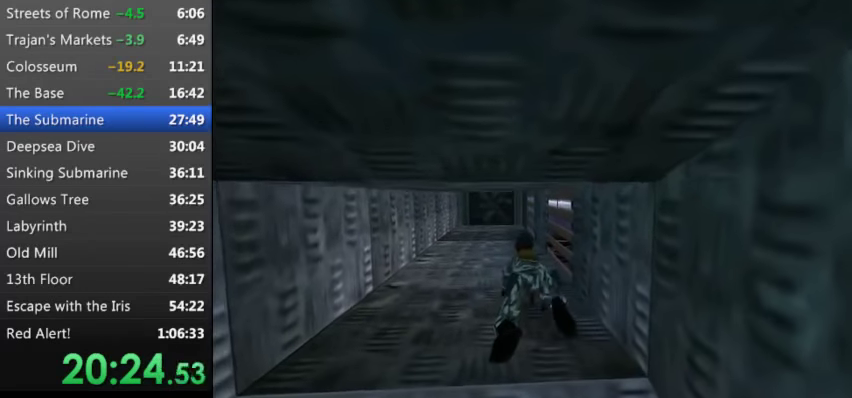
{"keys": ["e", "right", "up"], "events": [[33, "right", "up"], [167, "left", "down"], [267, "left", "up"], [267, "right", "down"], [333, "left", "down"], [333, "right", "up"], [433, "left", "up"], [500, "right", "down"]]}
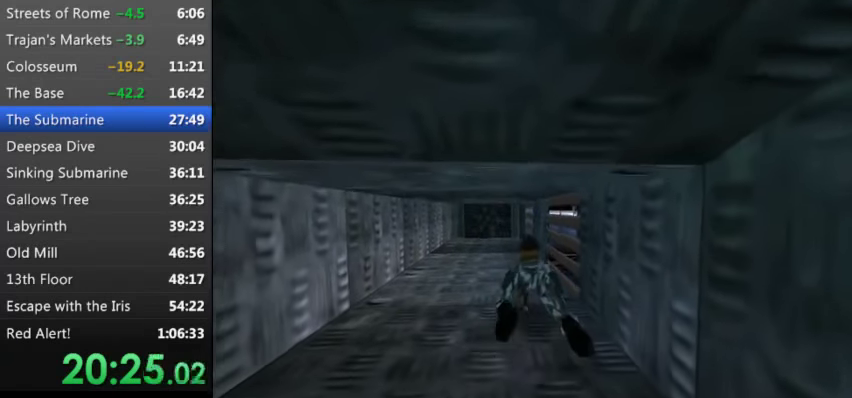
{"keys": ["e", "left", "up"], "events": [[67, "right", "up"], [133, "left", "down"], [233, "left", "up"], [300, "left", "down"], [400, "left", "up"], [500, "left", "down"]]}
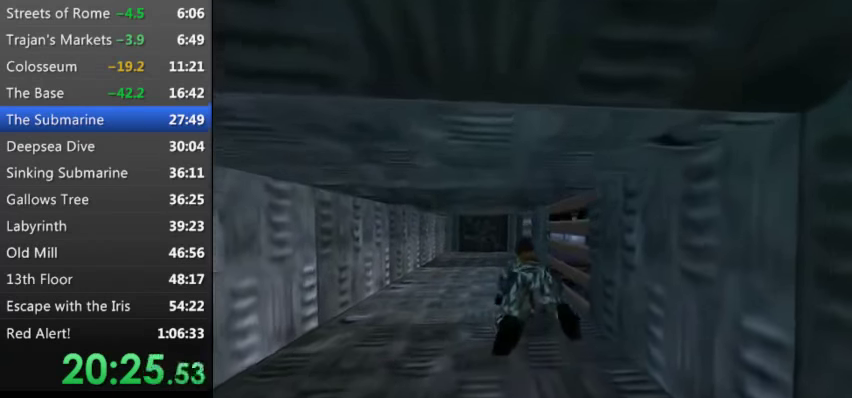
{"keys": ["e", "up"], "events": [[33, "left", "up"], [133, "left", "down"], [200, "left", "up"], [233, "right", "down"], [367, "left", "down"], [367, "right", "up"], [367, "up", "up"], [467, "left", "up"], [467, "up", "down"]]}
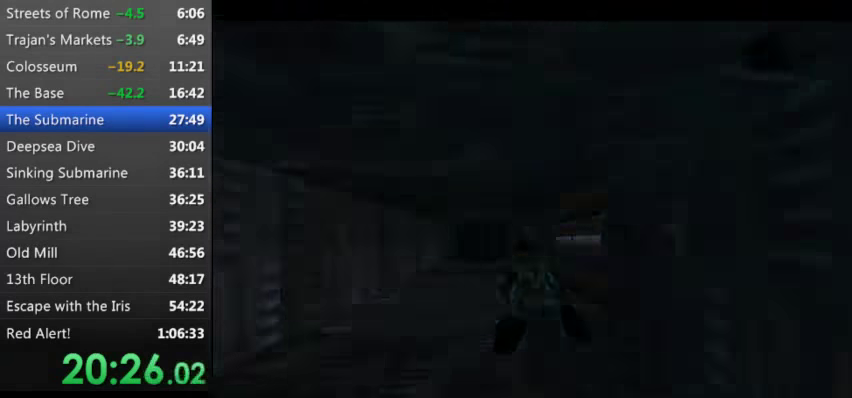
{"keys": [], "events": [[67, "left", "down"], [167, "left", "up"], [200, "up", "up"], [267, "e", "up"]]}